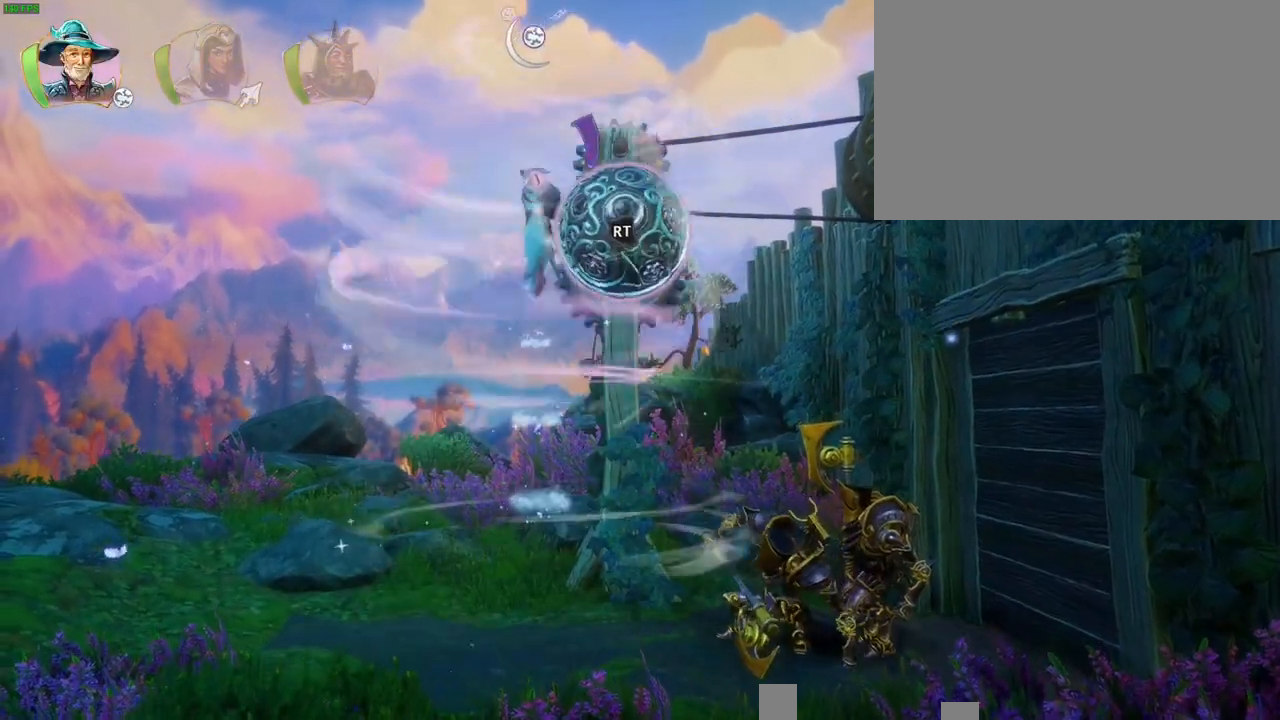
Gameplay with a controller (PlayStation layout); each line is a JSON object with the inputs held at the frame after it. "button_events" lists button changes between this image and that frame as [ms after this image, input, new state], when the widget could be followed in between (sticks are given only as held states). Not read: TOUCHPAD.
{"buttons": [], "left_stick": "right", "right_stick": "center", "button_events": [[150, "CROSS", "up"]]}
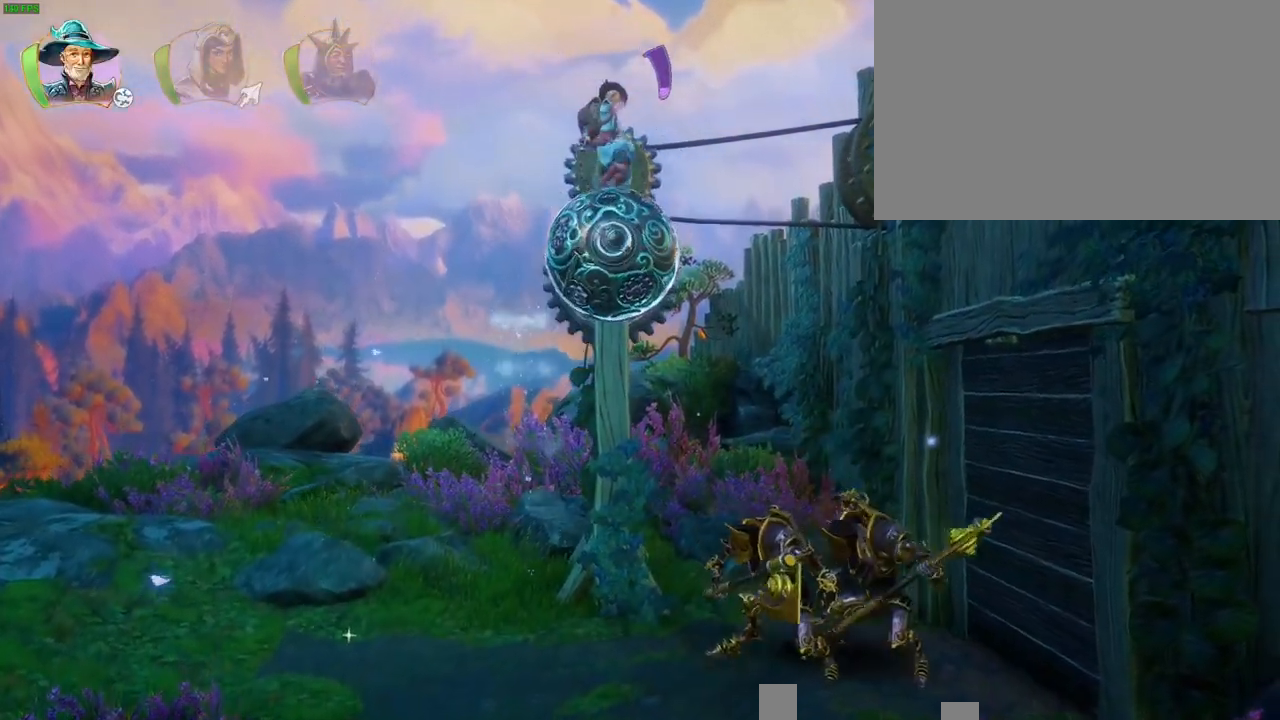
{"buttons": [], "left_stick": "right", "right_stick": "center", "button_events": []}
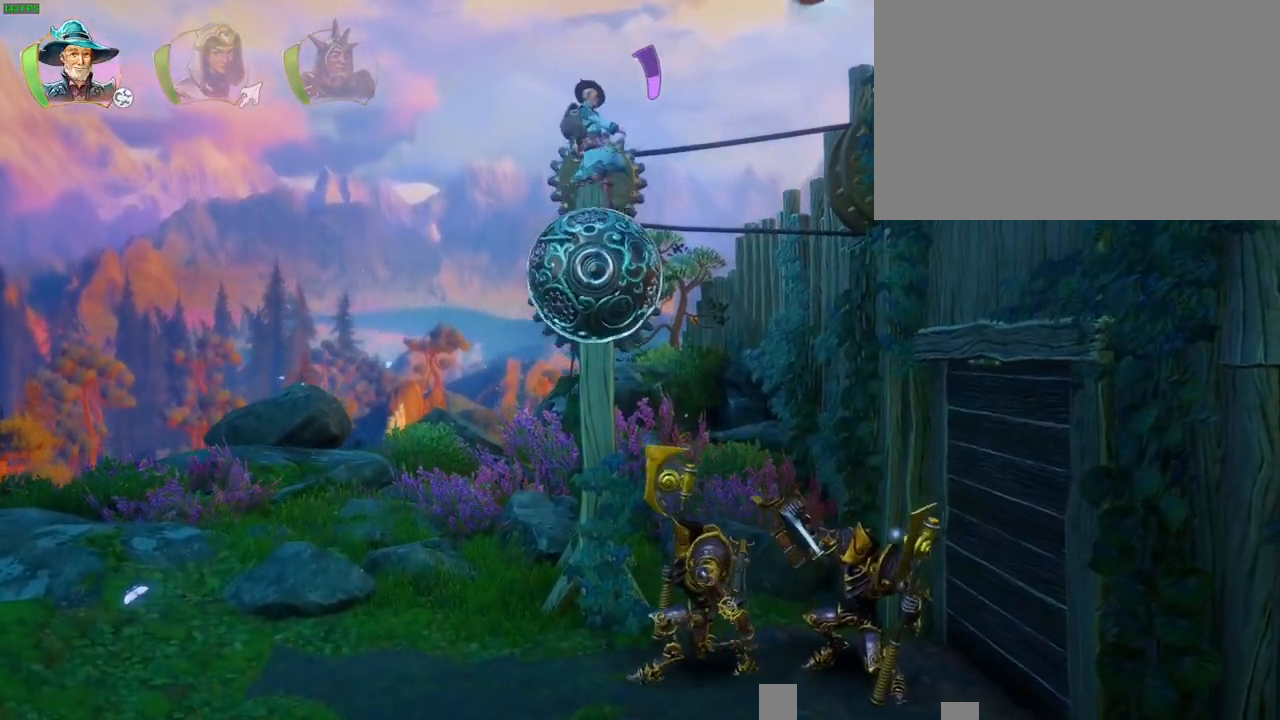
{"buttons": [], "left_stick": "right", "right_stick": "center", "button_events": []}
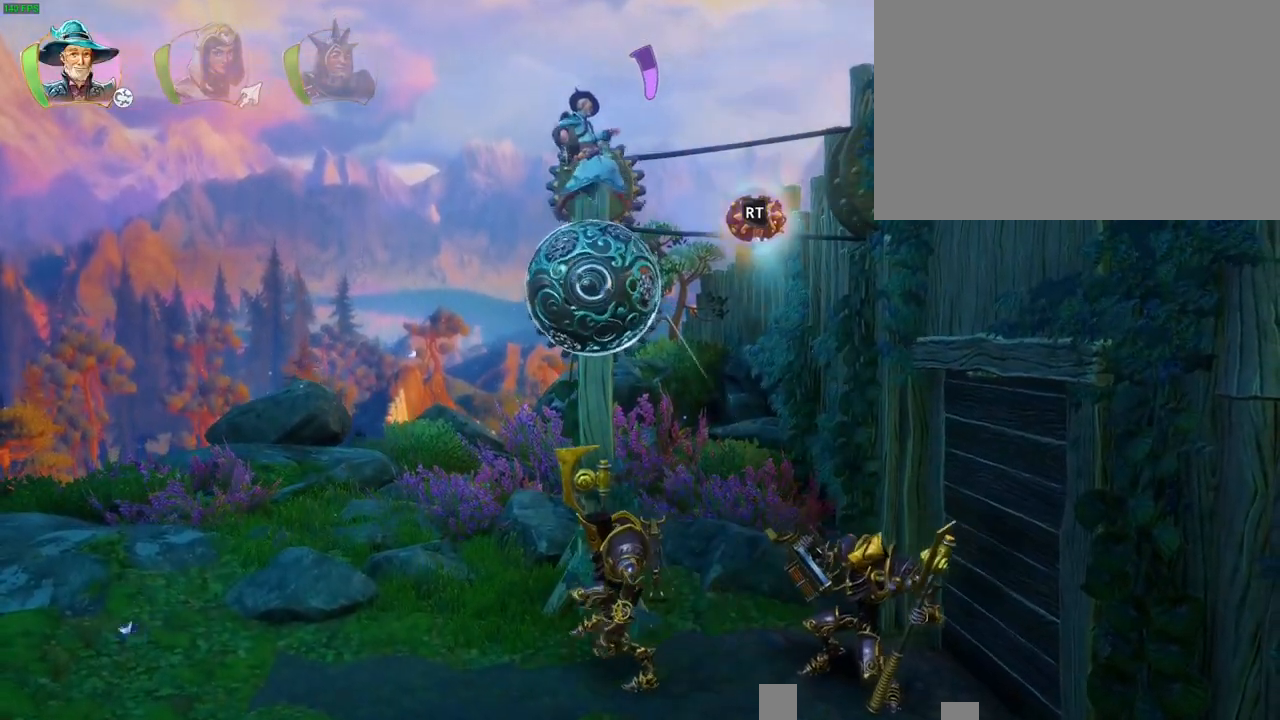
{"buttons": [], "left_stick": "right", "right_stick": "center", "button_events": []}
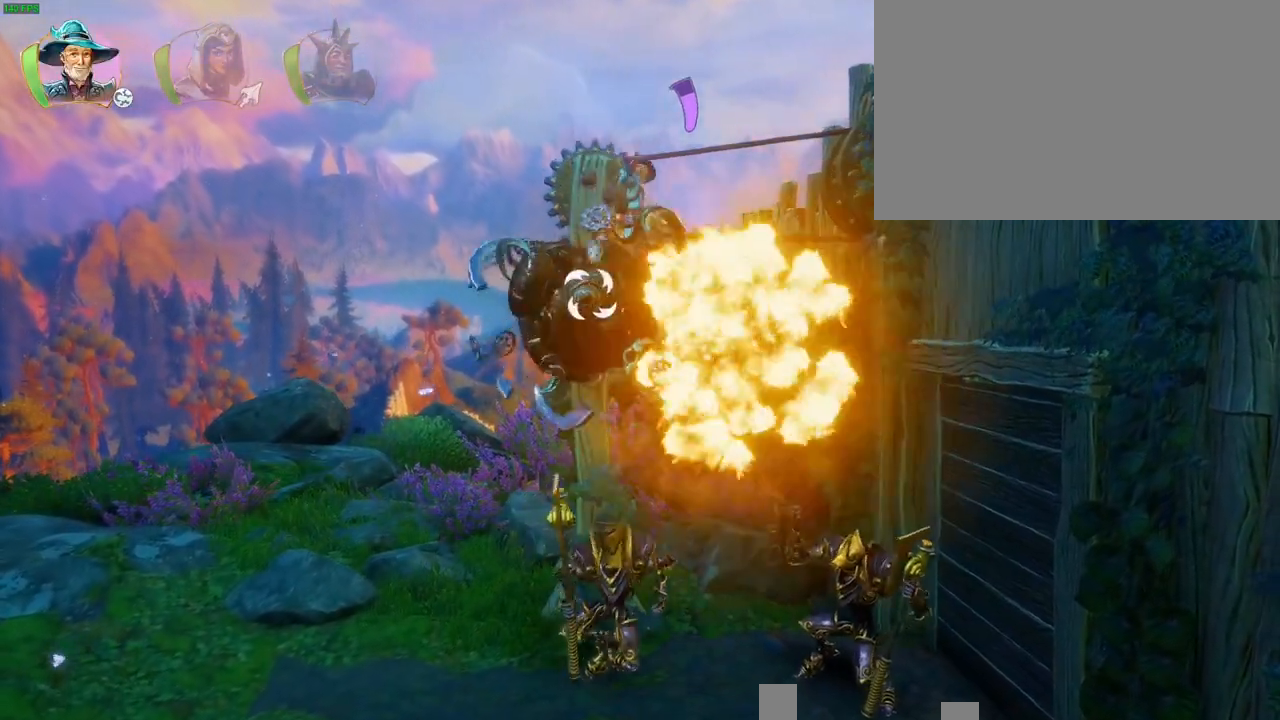
{"buttons": ["CROSS"], "left_stick": "left", "right_stick": "center", "button_events": [[333, "CROSS", "down"]]}
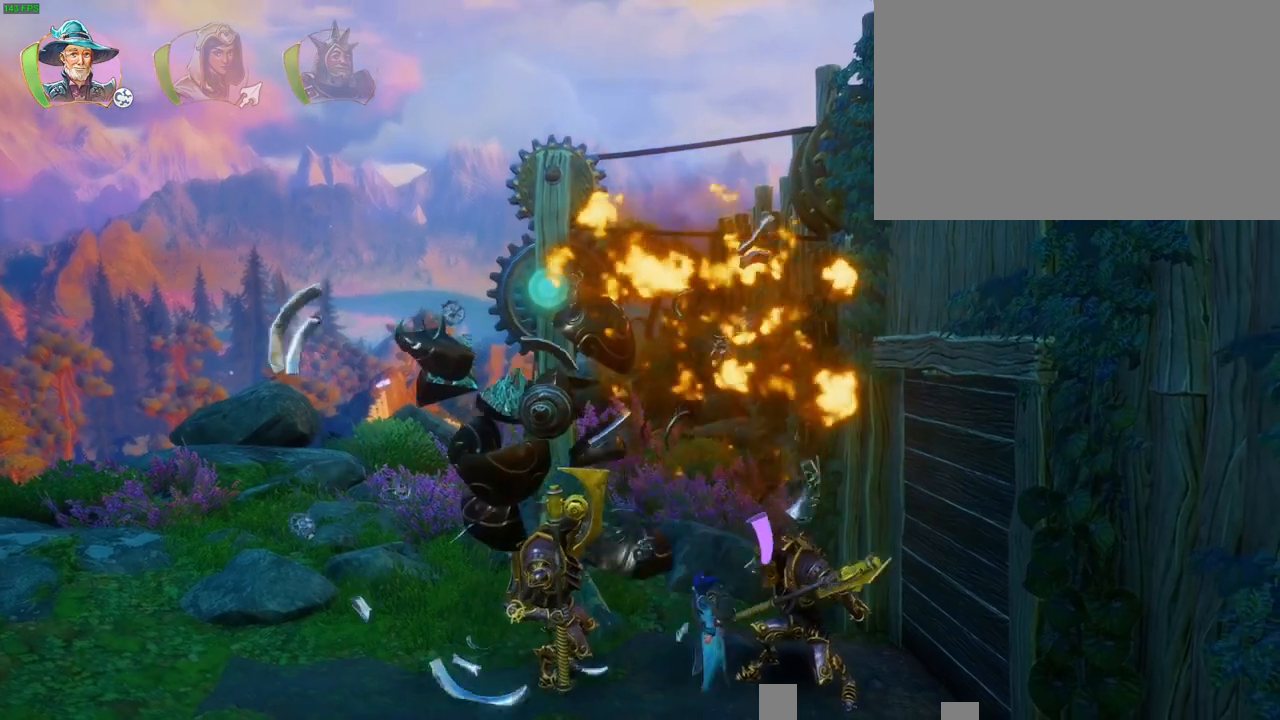
{"buttons": ["R2"], "left_stick": "left", "right_stick": "up", "button_events": [[50, "CROSS", "up"], [67, "SQUARE", "down"], [133, "CROSS", "down"], [167, "SQUARE", "up"], [183, "CROSS", "up"], [233, "R2", "down"]]}
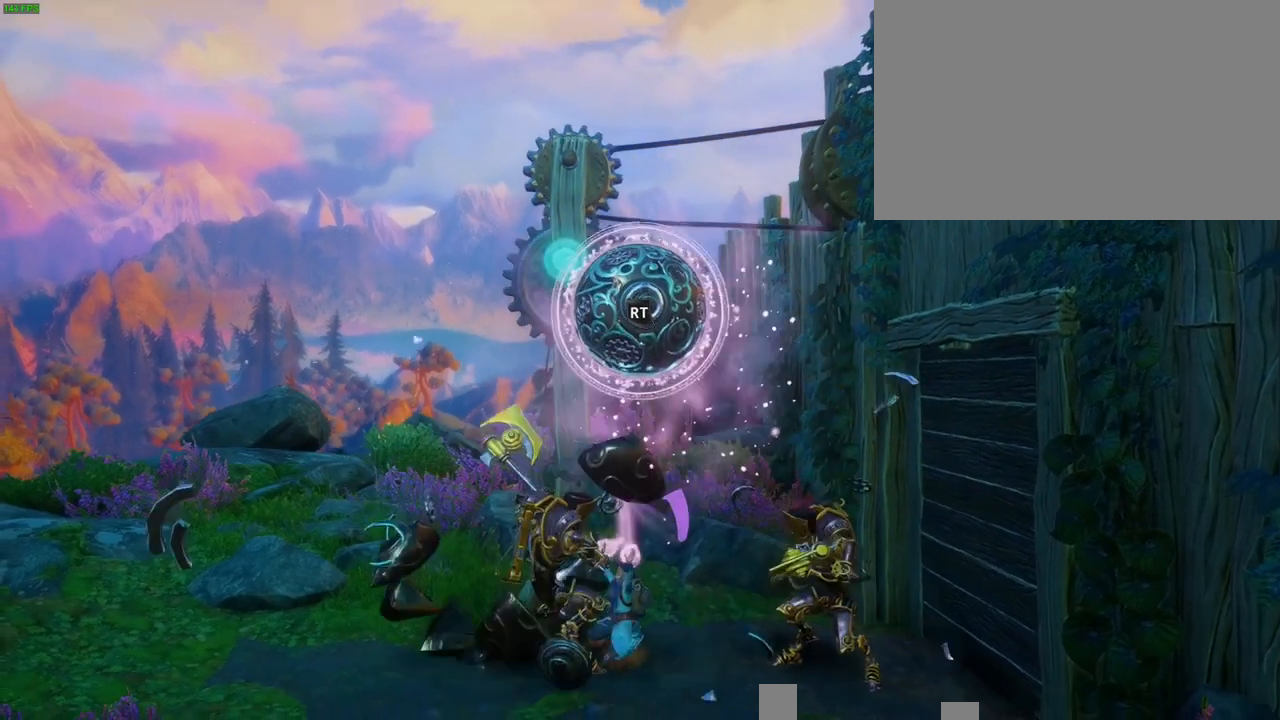
{"buttons": ["CROSS"], "left_stick": "left", "right_stick": "center", "button_events": [[150, "R2", "up"], [367, "CROSS", "down"]]}
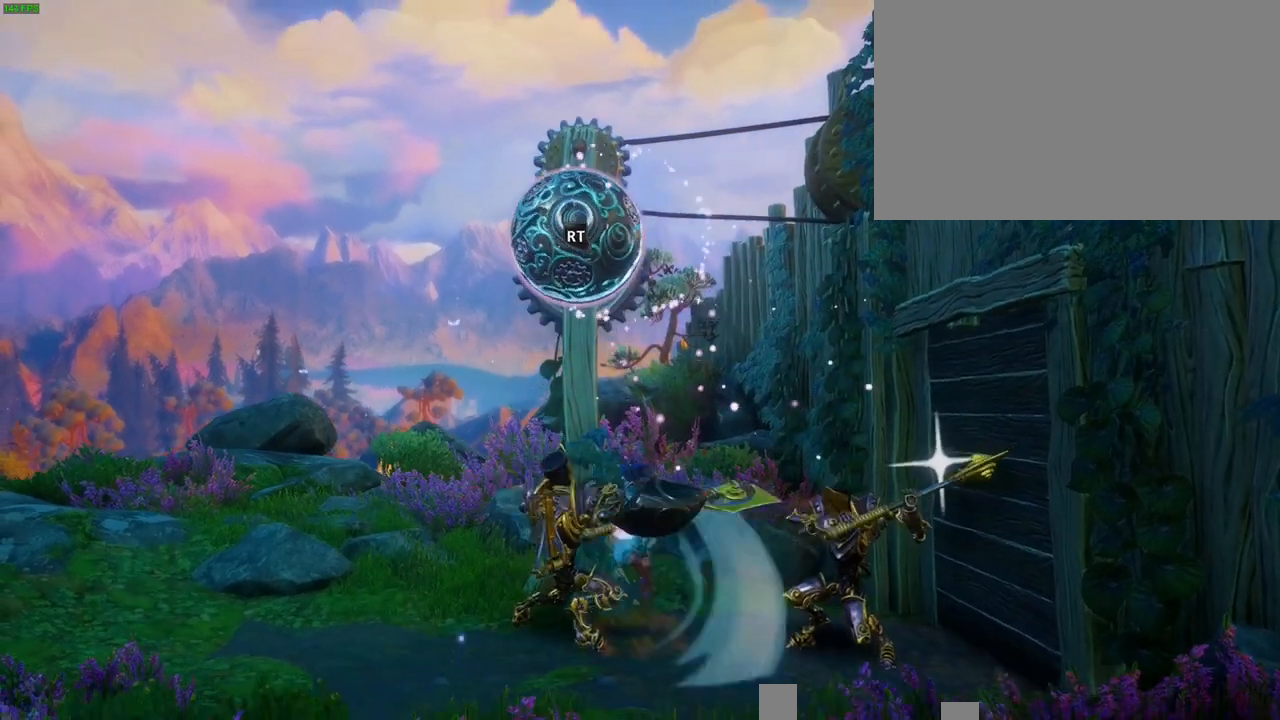
{"buttons": ["TRIANGLE"], "left_stick": "left", "right_stick": "center", "button_events": [[67, "CROSS", "up"], [300, "CROSS", "down"], [450, "CROSS", "up"], [500, "TRIANGLE", "down"]]}
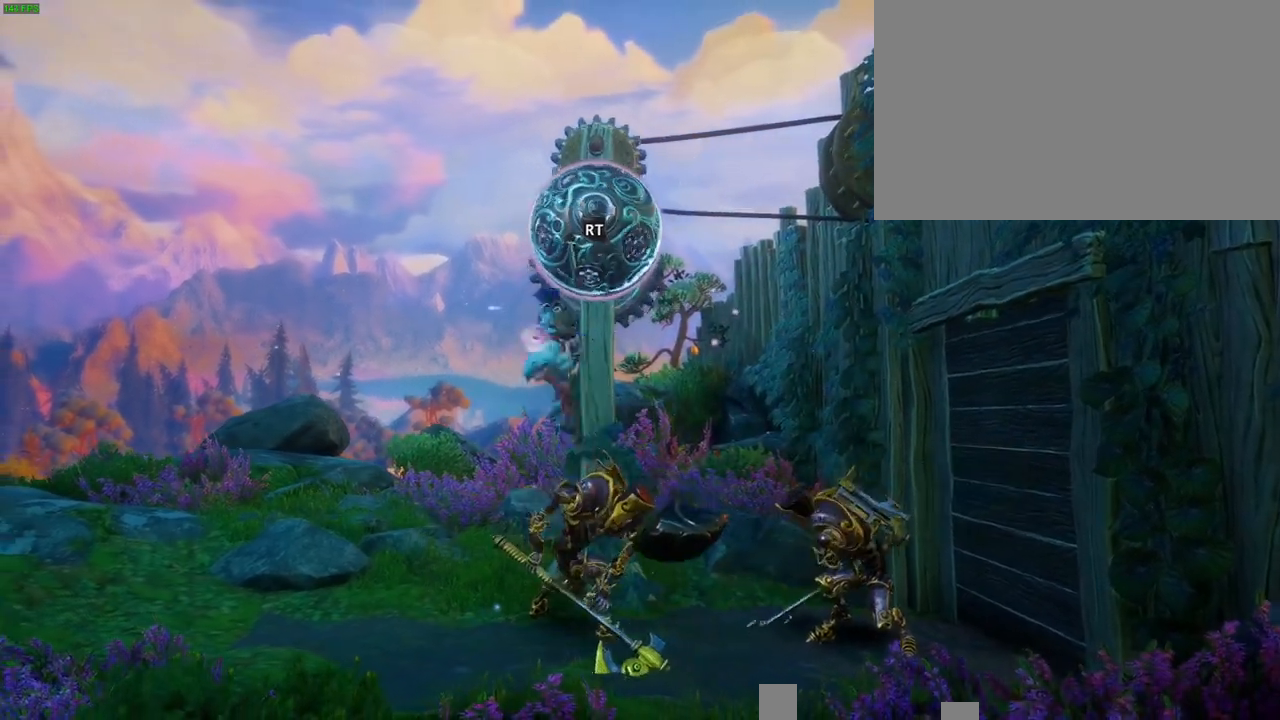
{"buttons": ["CROSS"], "left_stick": "up-right", "right_stick": "center", "button_events": [[83, "TRIANGLE", "up"], [167, "CROSS", "down"], [267, "CROSS", "up"], [317, "CROSS", "down"], [383, "CROSS", "up"], [450, "CROSS", "down"]]}
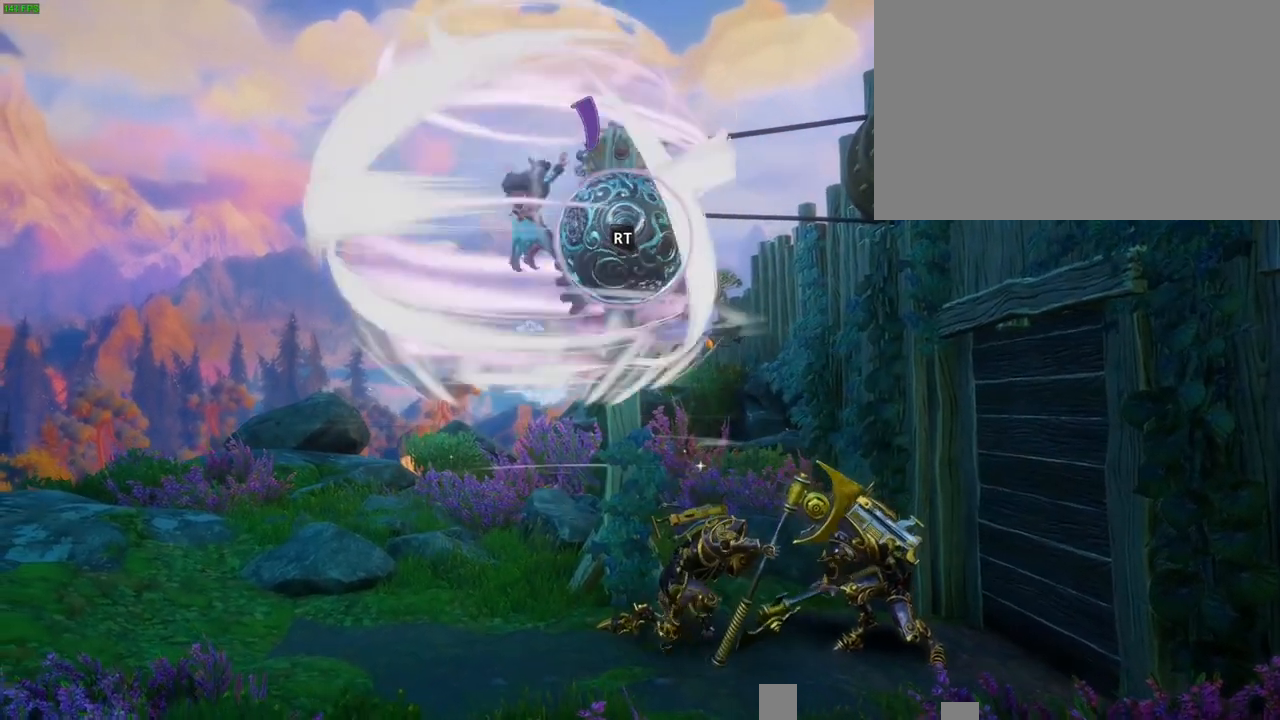
{"buttons": [], "left_stick": "up-right", "right_stick": "center", "button_events": [[117, "CROSS", "up"]]}
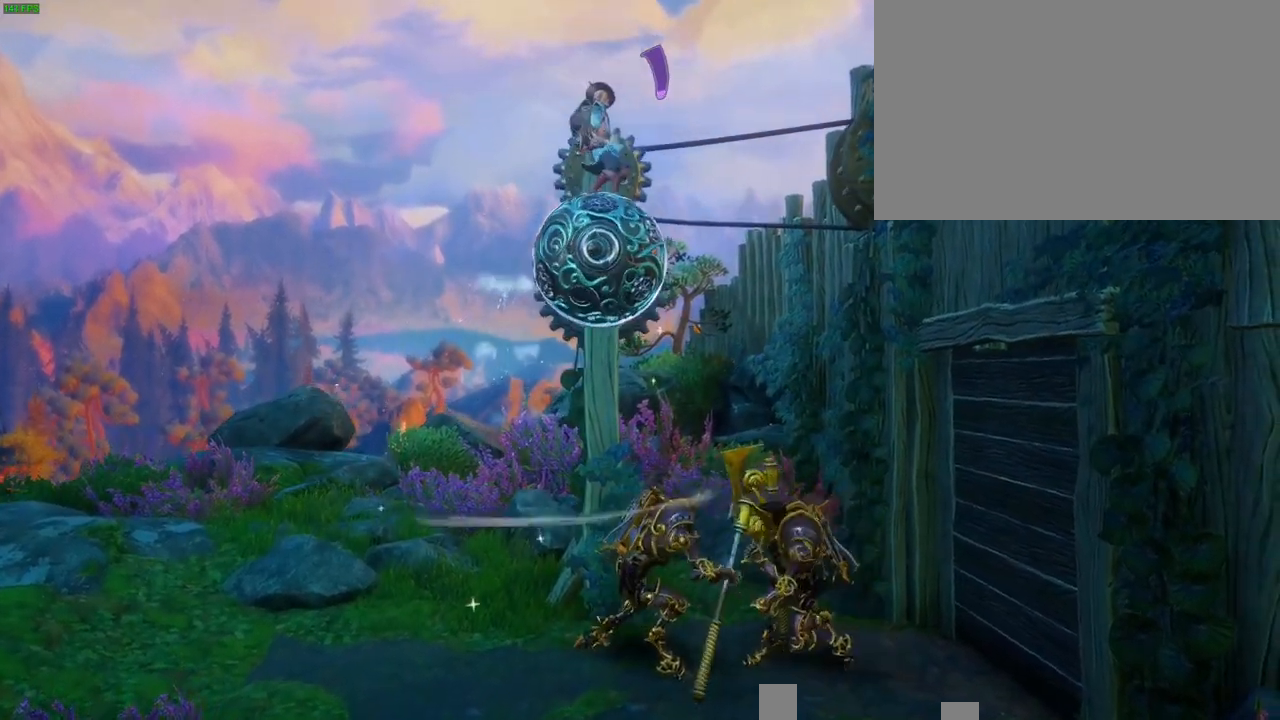
{"buttons": [], "left_stick": "up-right", "right_stick": "center", "button_events": []}
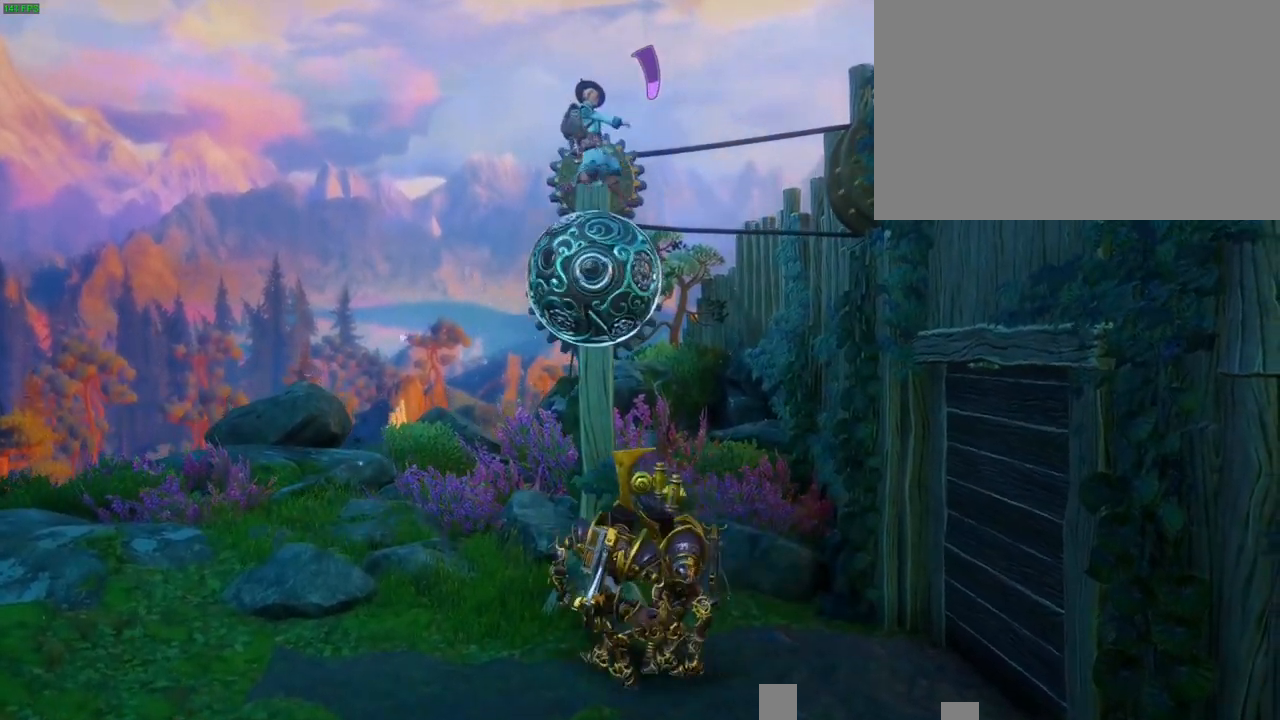
{"buttons": [], "left_stick": "up-right", "right_stick": "center", "button_events": []}
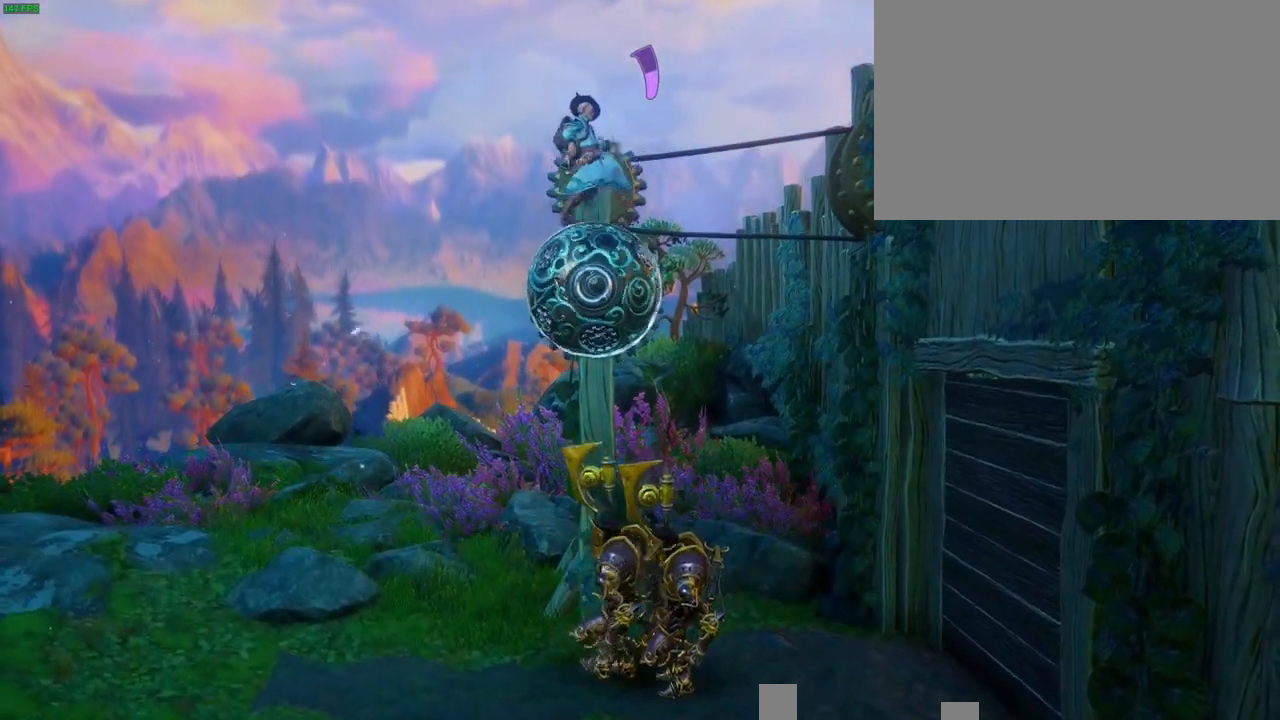
{"buttons": [], "left_stick": "up-right", "right_stick": "center", "button_events": []}
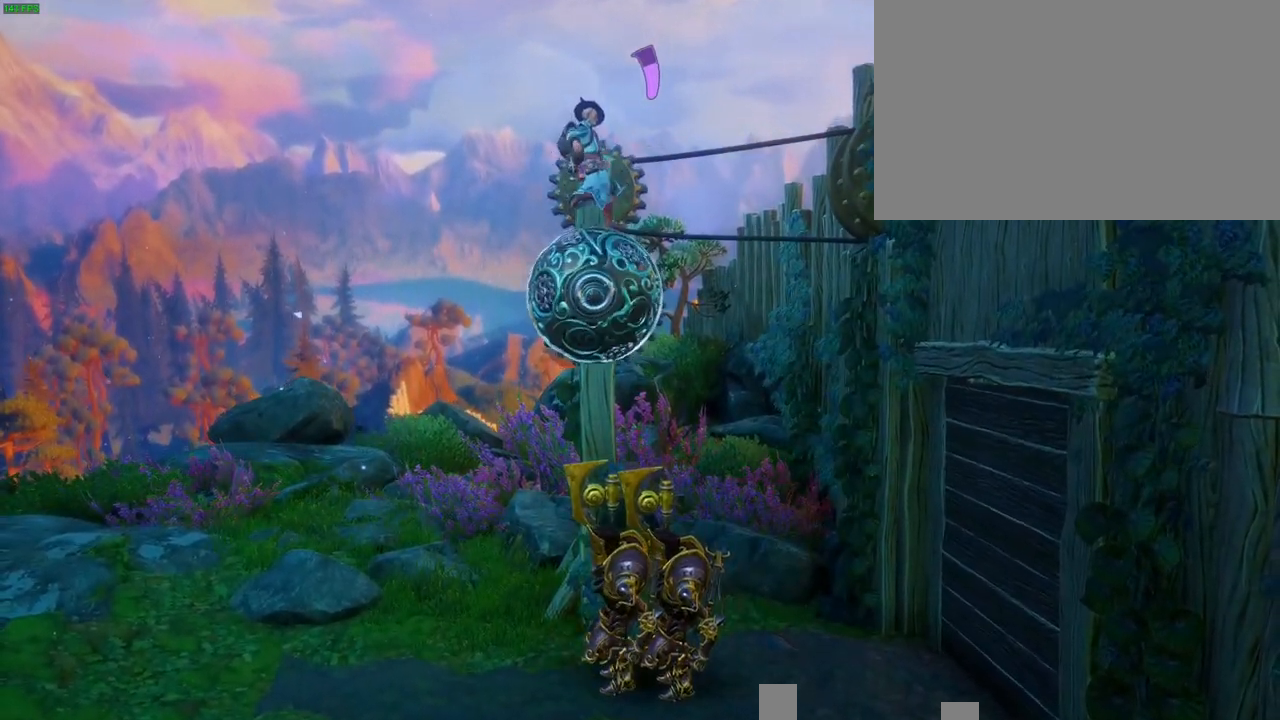
{"buttons": [], "left_stick": "up-right", "right_stick": "center", "button_events": []}
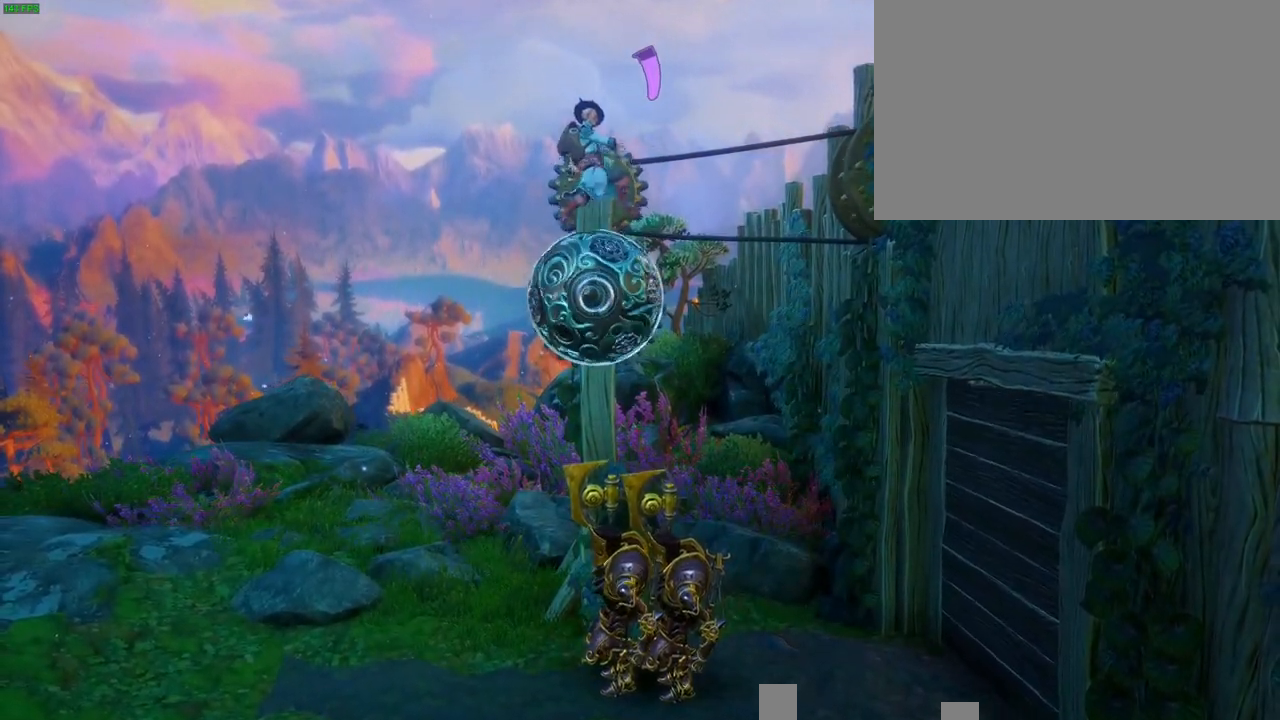
{"buttons": ["CROSS"], "left_stick": "up-right", "right_stick": "center", "button_events": [[433, "CROSS", "down"]]}
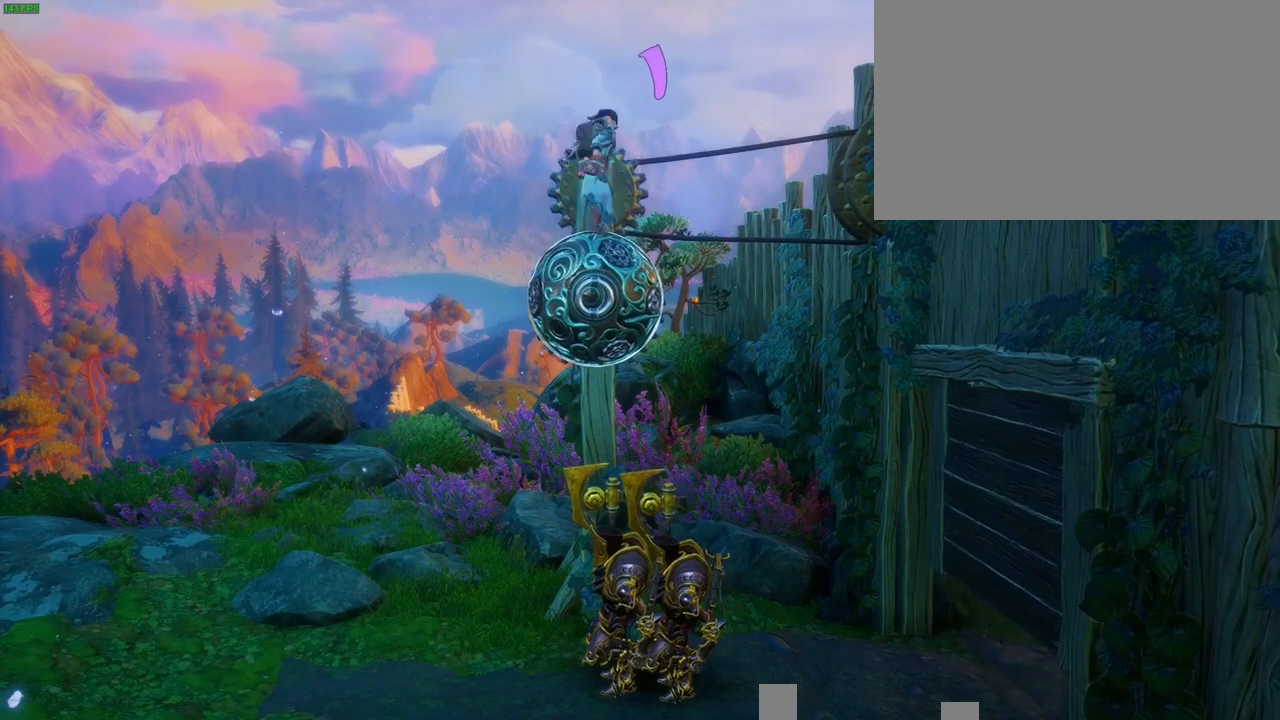
{"buttons": [], "left_stick": "up-right", "right_stick": "center", "button_events": [[67, "CROSS", "up"], [67, "R1", "down"], [150, "R1", "up"]]}
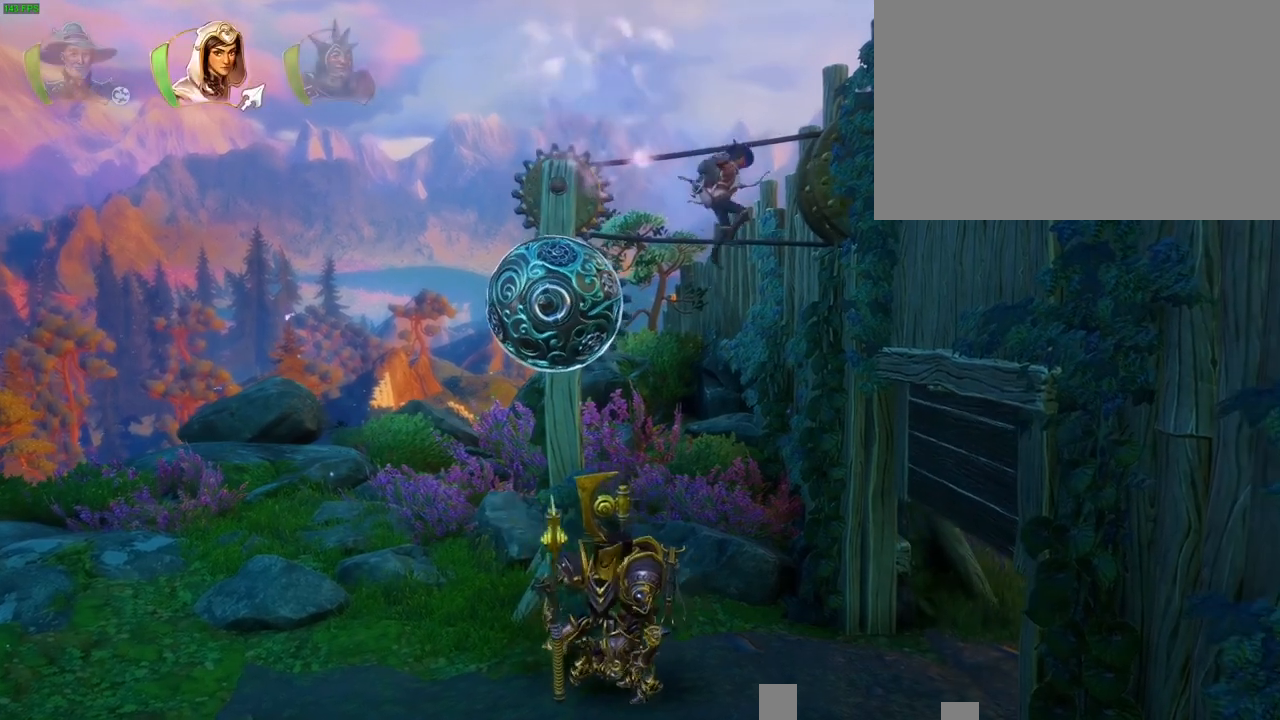
{"buttons": [], "left_stick": "up-right", "right_stick": "center", "button_events": [[67, "R1", "down"], [167, "R1", "up"], [383, "TRIANGLE", "down"], [450, "TRIANGLE", "up"]]}
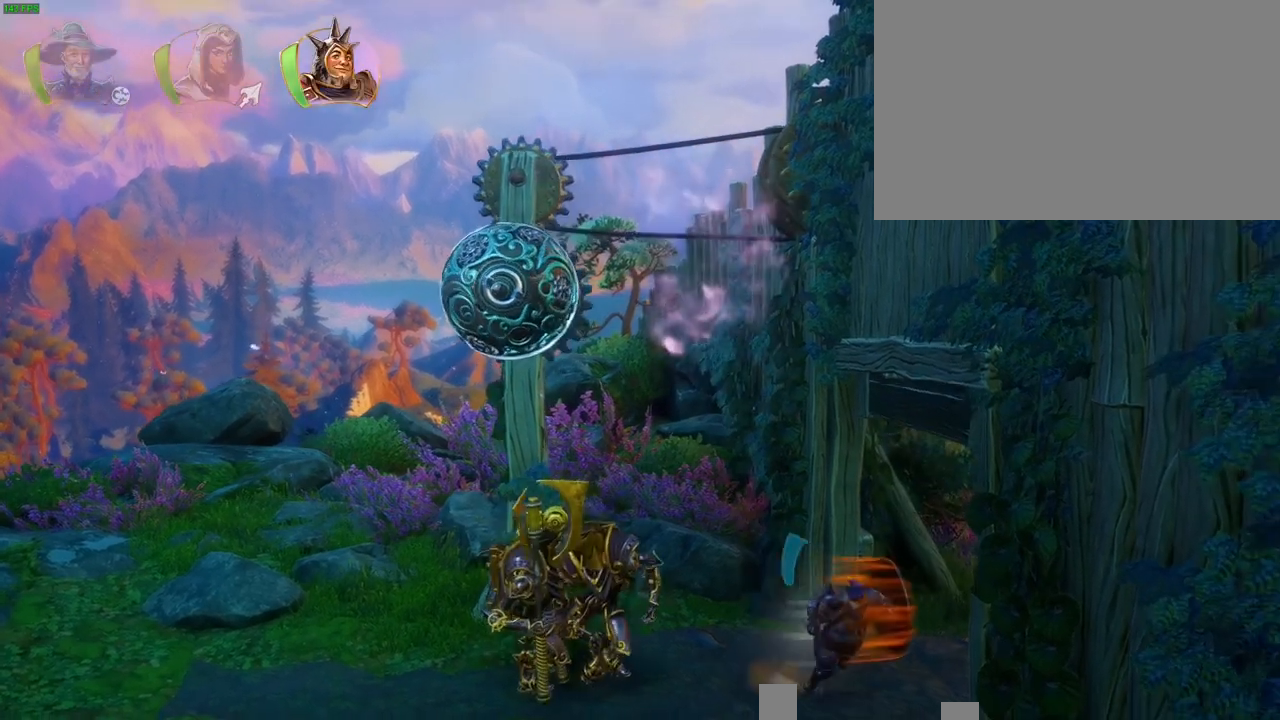
{"buttons": ["CROSS"], "left_stick": "up-right", "right_stick": "center", "button_events": [[400, "CROSS", "down"]]}